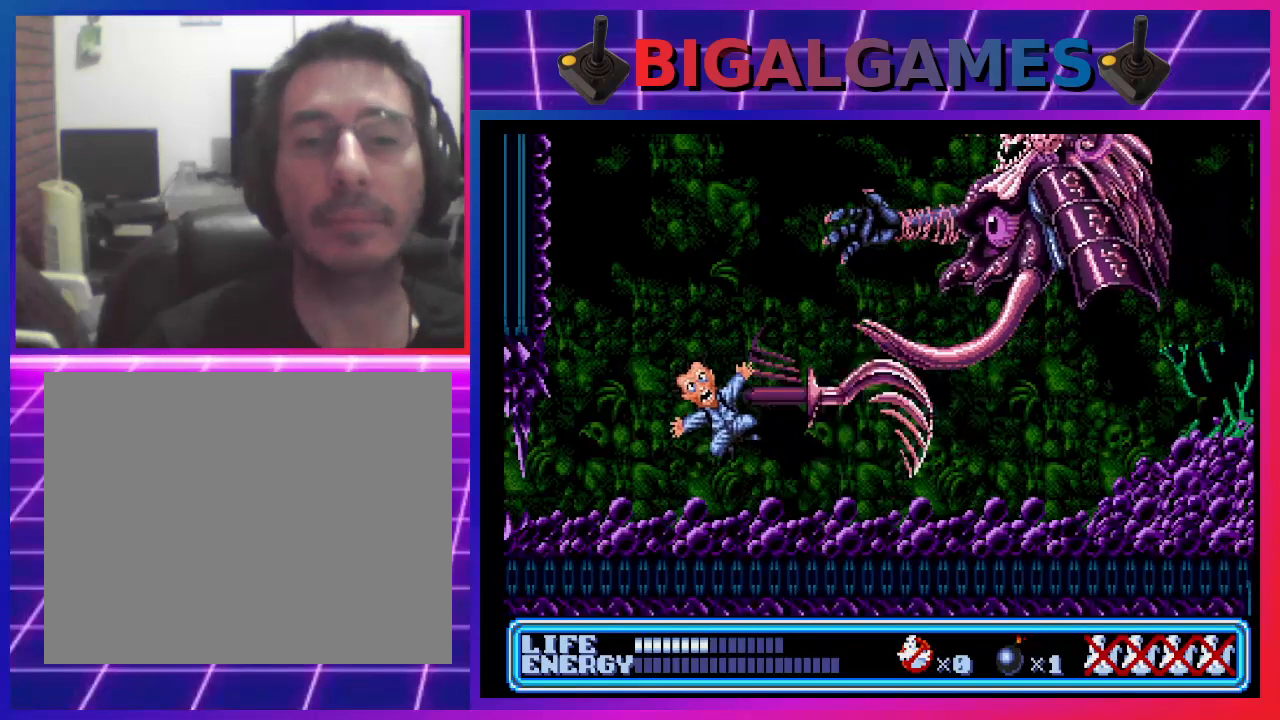
Gameplay with a controller (PlayStation layout); each line is a JSON object with the inputs held at the frame after it. "events" lists button and stick changes between this image and that frame as [ms after this image, input, new state], when the widget could be followed in between. Not read: right_stick.
{"buttons": [], "left_stick": "center", "events": [[167, "DPAD_LEFT", "up"]]}
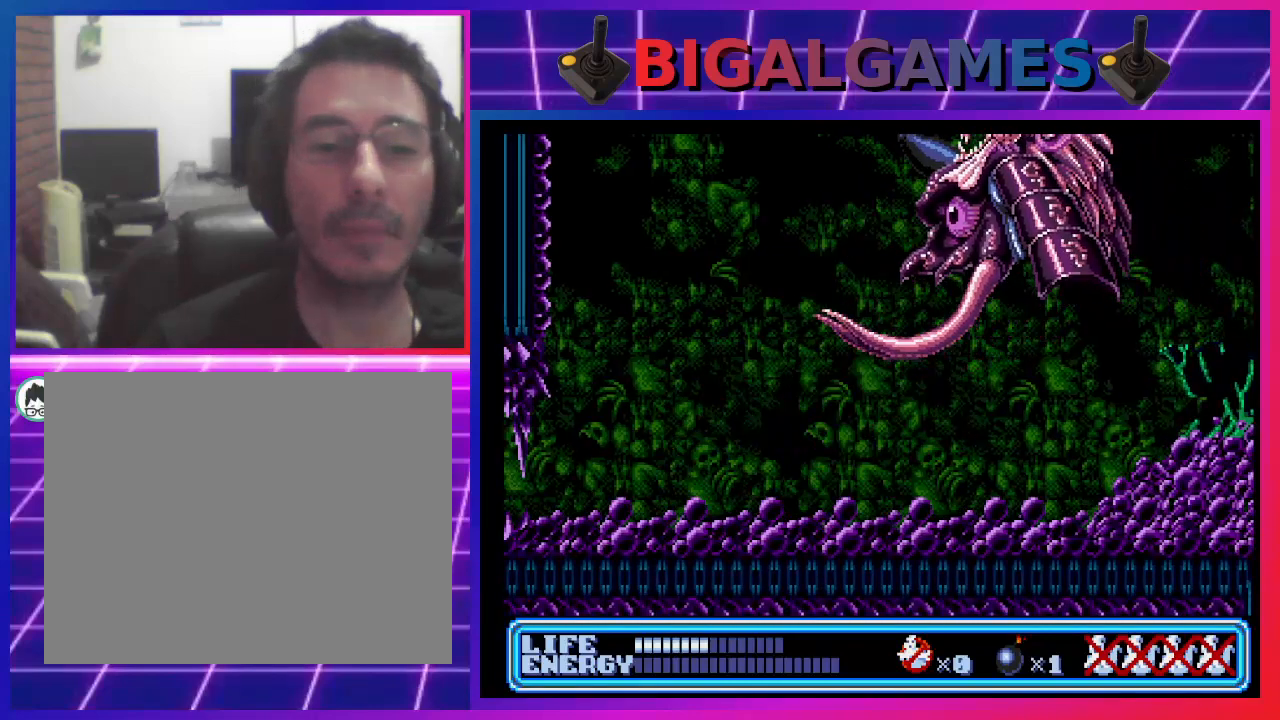
{"buttons": ["DPAD_UP", "DPAD_RIGHT"], "left_stick": "center", "events": [[67, "DPAD_UP", "down"], [100, "DPAD_RIGHT", "down"], [167, "CROSS", "down"], [367, "CROSS", "up"]]}
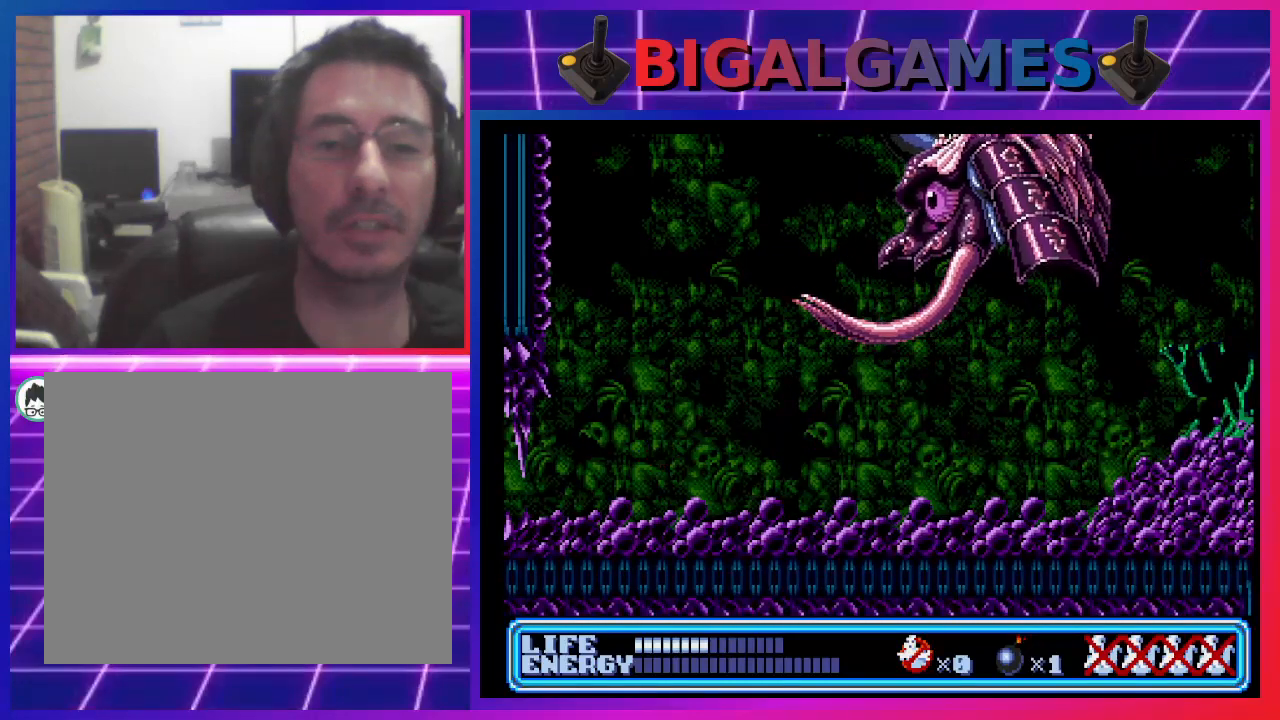
{"buttons": ["DPAD_RIGHT"], "left_stick": "center", "events": [[100, "DPAD_RIGHT", "up"], [167, "DPAD_UP", "up"], [500, "DPAD_RIGHT", "down"]]}
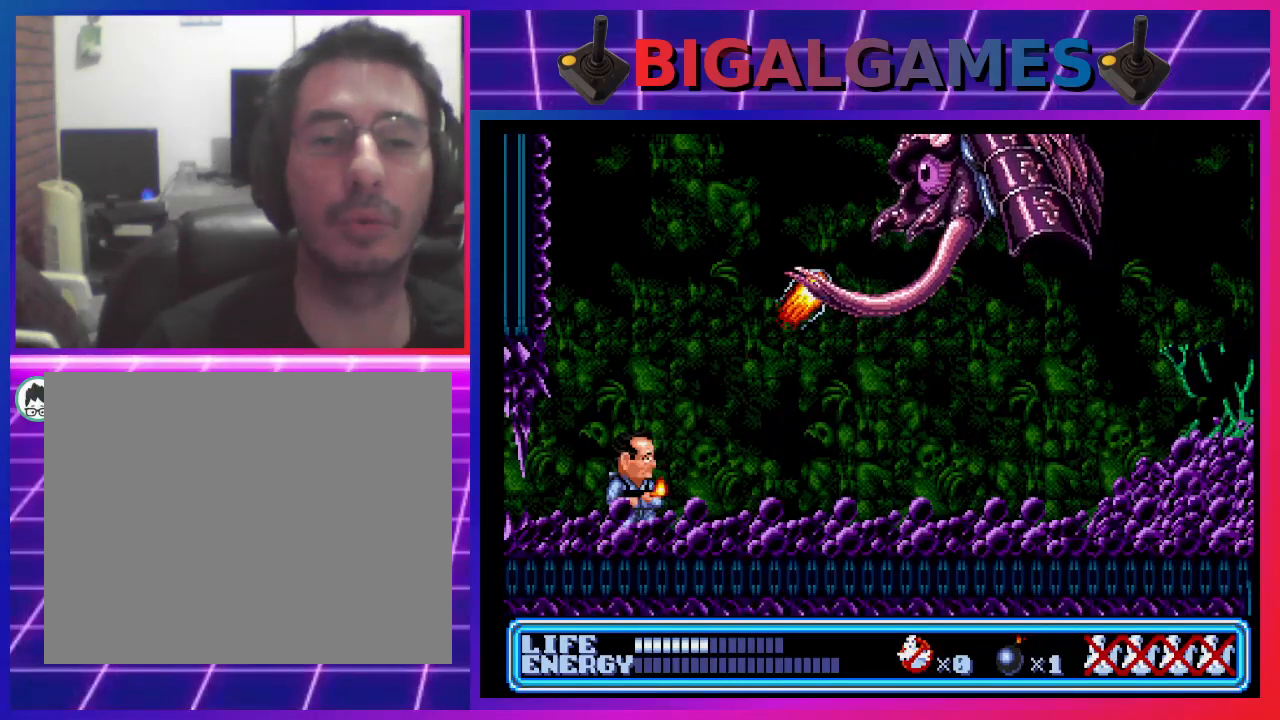
{"buttons": ["DPAD_RIGHT"], "left_stick": "center", "events": []}
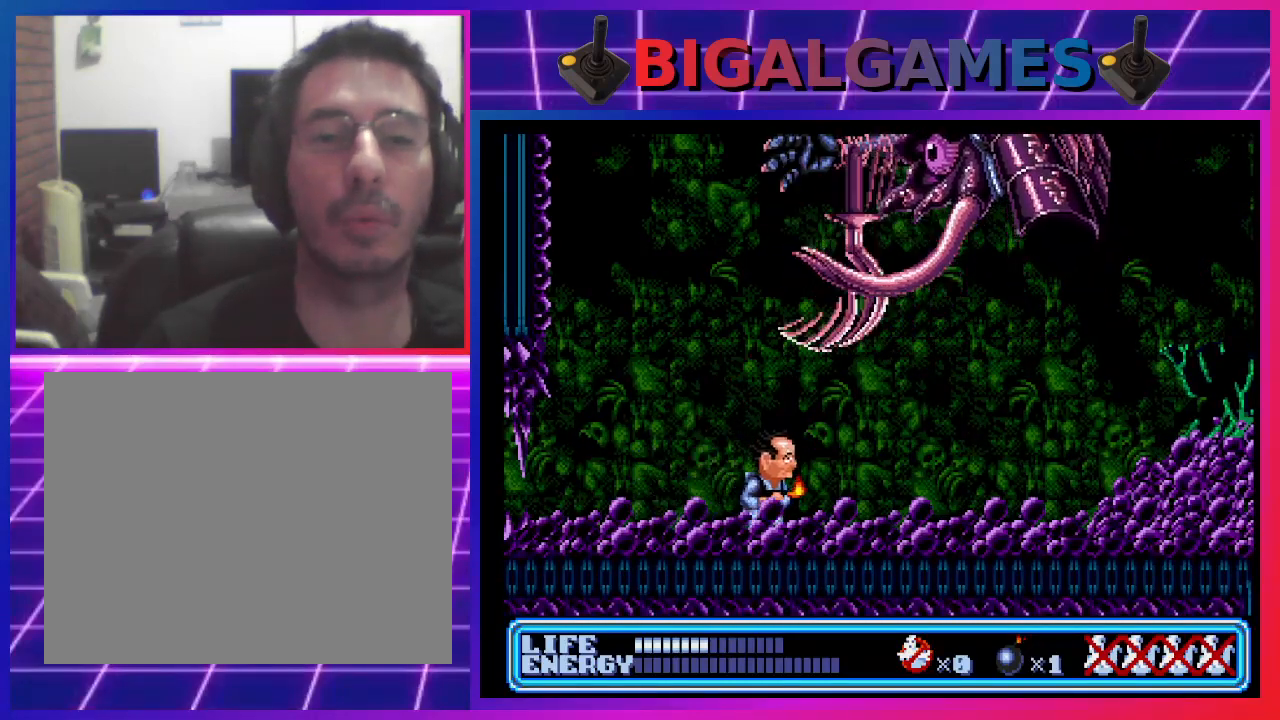
{"buttons": [], "left_stick": "center", "events": [[500, "DPAD_RIGHT", "up"]]}
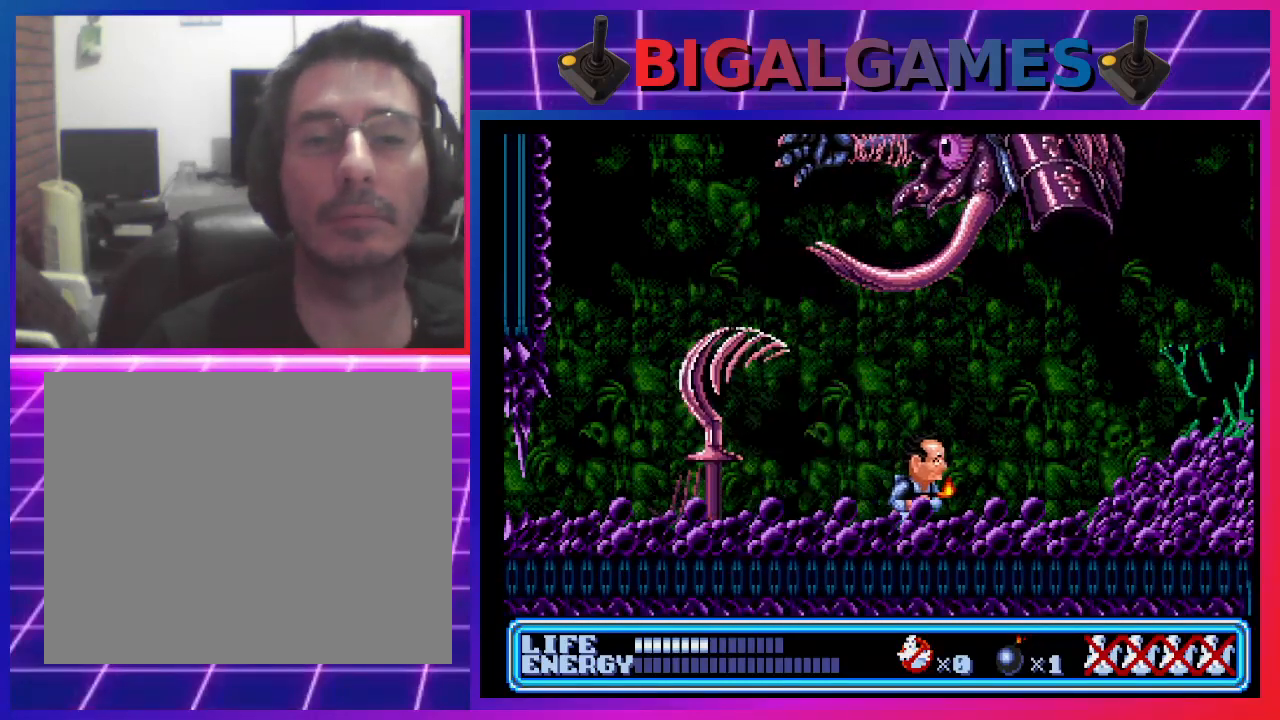
{"buttons": ["CROSS", "DPAD_UP"], "left_stick": "center", "events": [[167, "DPAD_UP", "down"], [267, "CROSS", "down"]]}
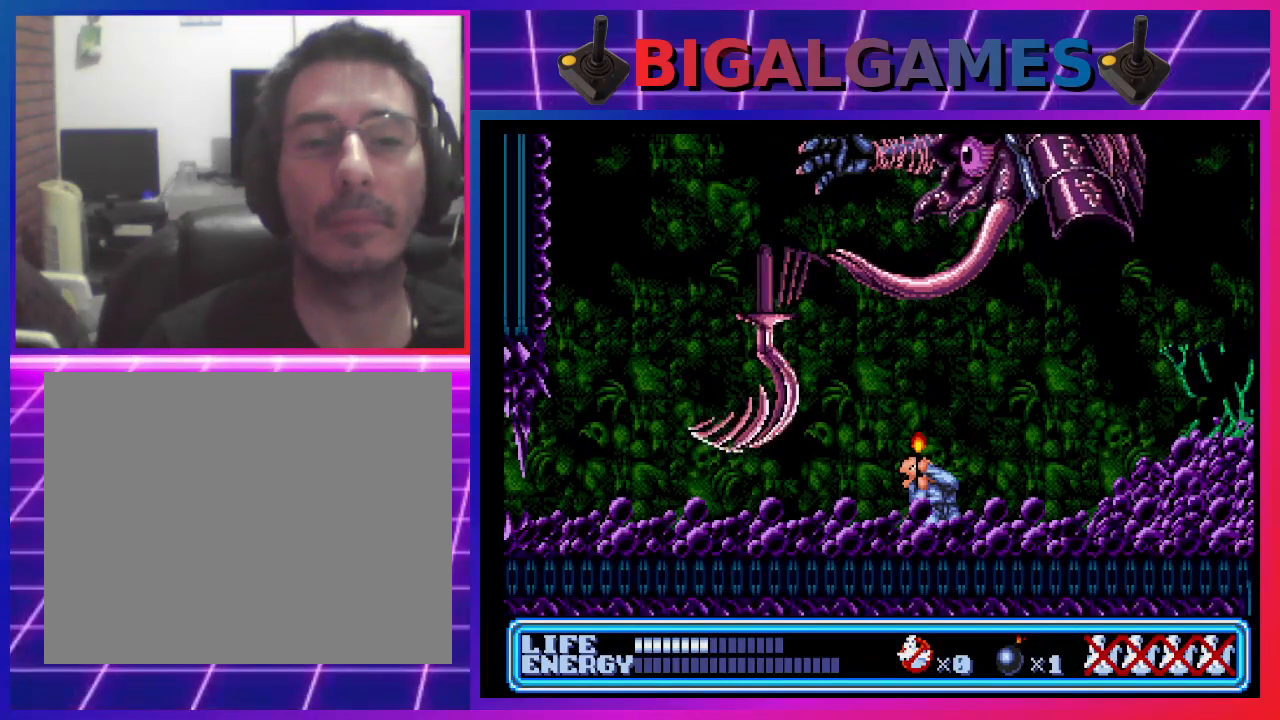
{"buttons": ["DPAD_LEFT"], "left_stick": "center", "events": [[67, "CROSS", "up"], [200, "DPAD_UP", "up"], [367, "DPAD_LEFT", "down"]]}
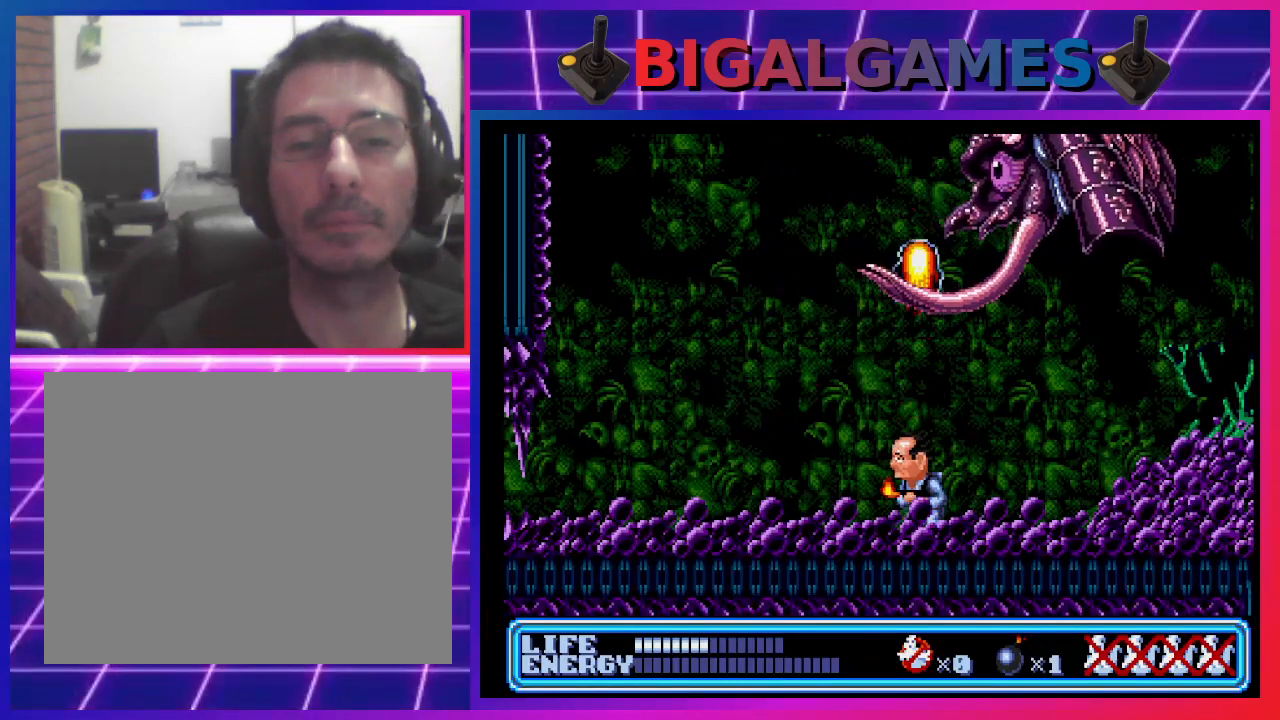
{"buttons": ["DPAD_LEFT"], "left_stick": "center", "events": []}
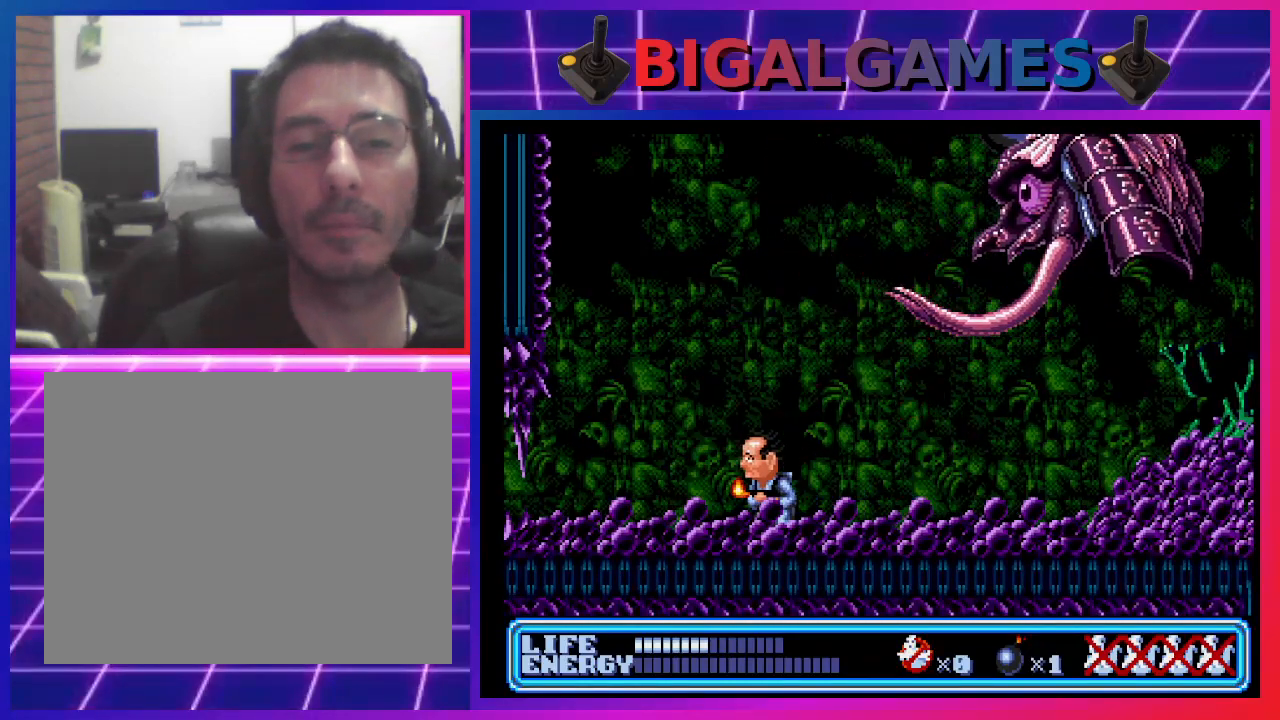
{"buttons": ["DPAD_LEFT"], "left_stick": "center", "events": []}
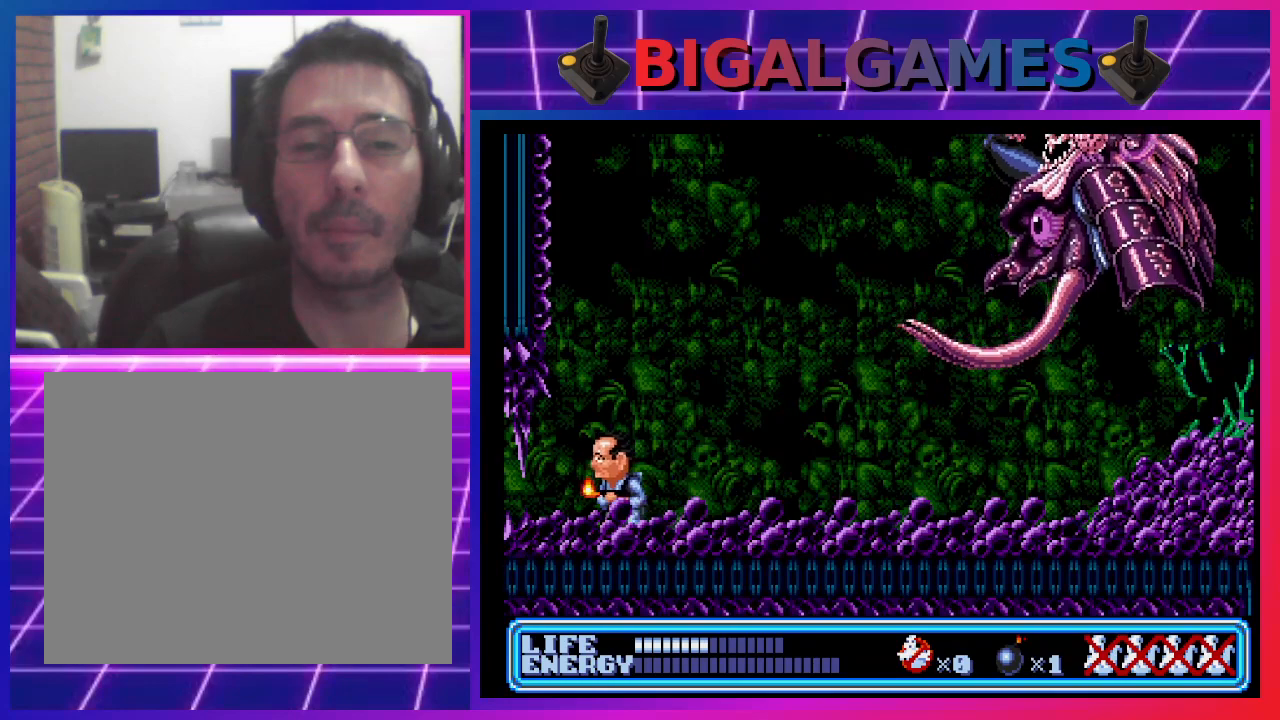
{"buttons": ["DPAD_UP", "DPAD_RIGHT"], "left_stick": "center", "events": [[67, "DPAD_LEFT", "up"], [167, "DPAD_RIGHT", "down"], [167, "DPAD_UP", "down"], [233, "CROSS", "down"], [400, "CROSS", "up"]]}
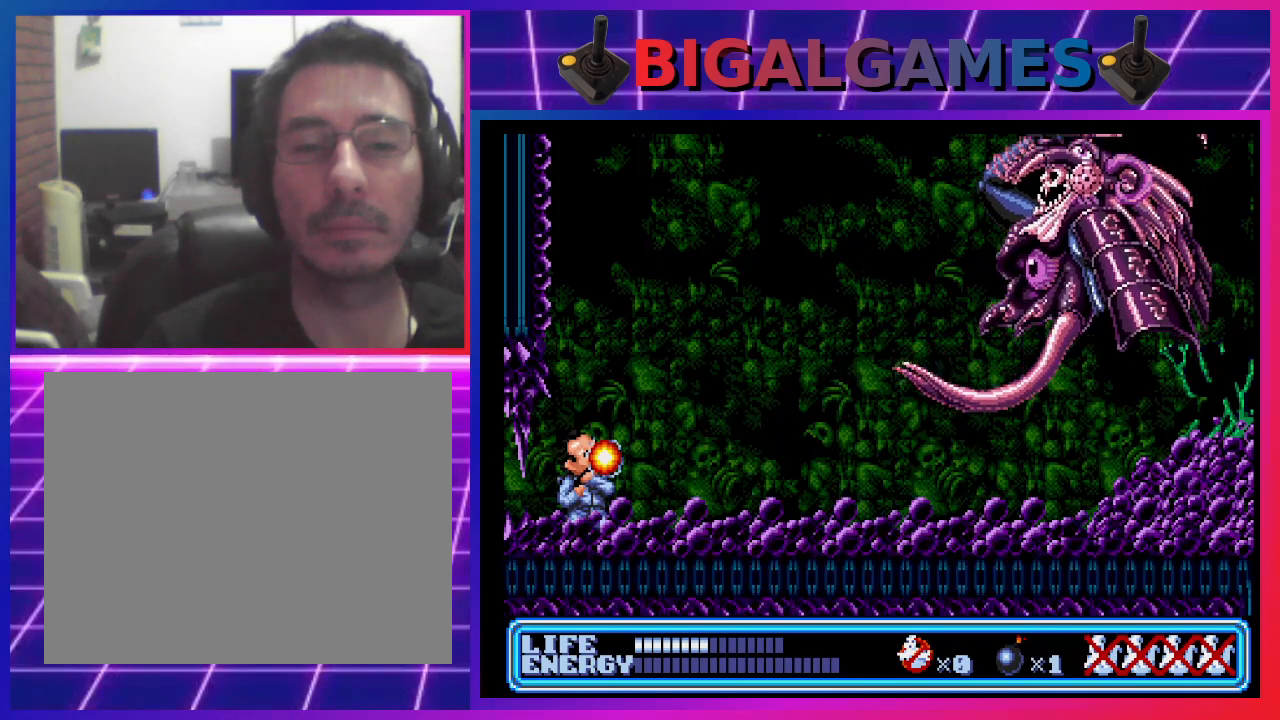
{"buttons": [], "left_stick": "center", "events": [[67, "DPAD_UP", "up"], [133, "DPAD_RIGHT", "up"]]}
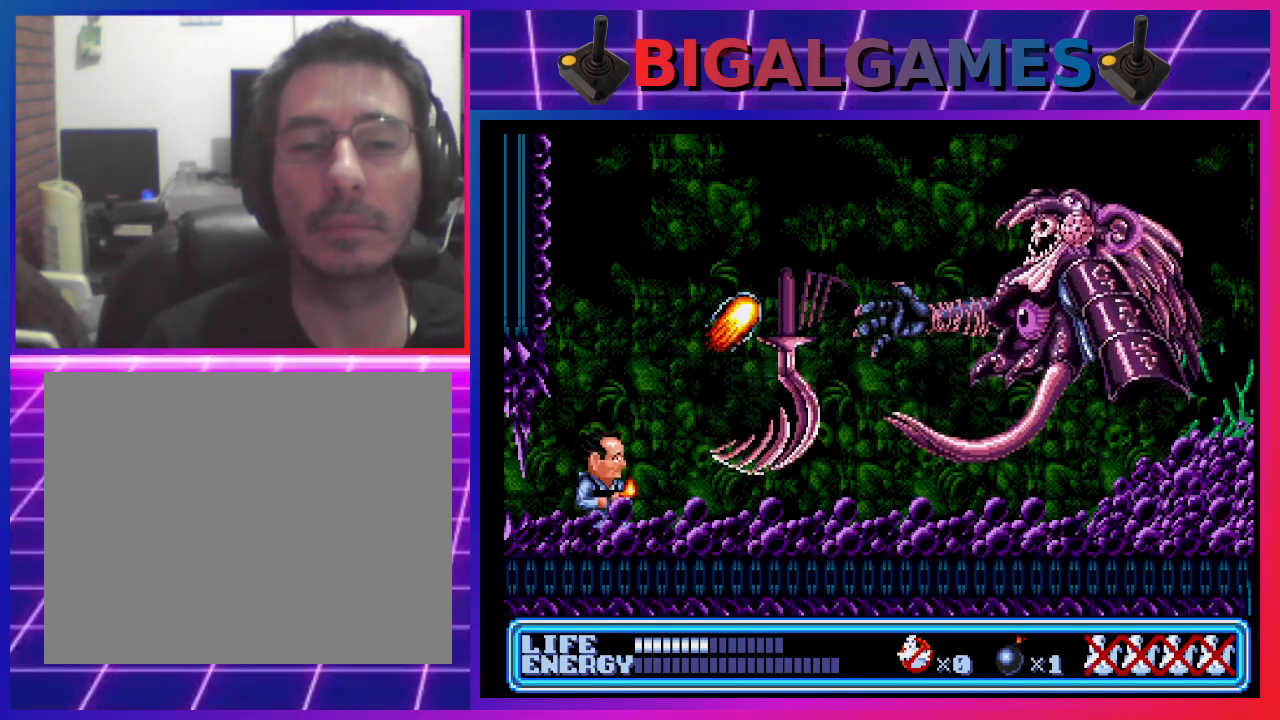
{"buttons": ["CIRCLE"], "left_stick": "center", "events": [[67, "CIRCLE", "down"]]}
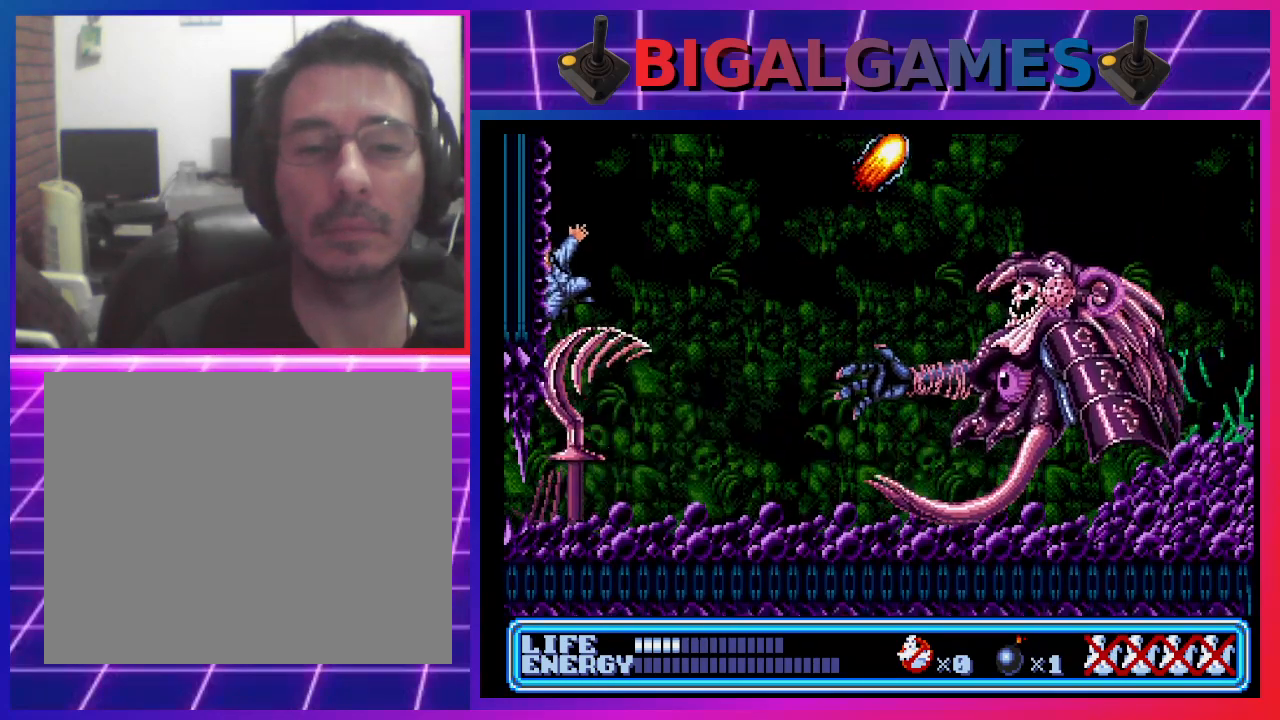
{"buttons": ["DPAD_RIGHT"], "left_stick": "center", "events": [[67, "DPAD_RIGHT", "down"], [333, "CIRCLE", "up"]]}
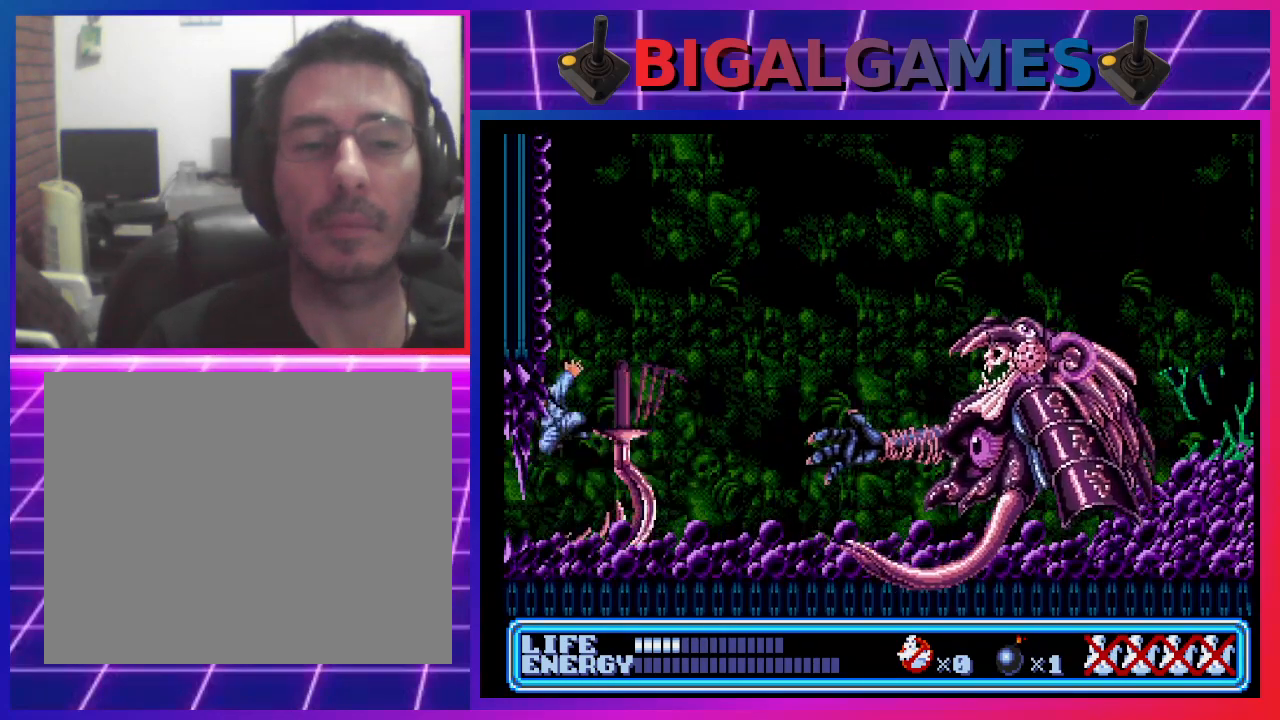
{"buttons": ["DPAD_UP", "DPAD_RIGHT"], "left_stick": "center", "events": [[300, "DPAD_UP", "down"], [367, "CROSS", "down"], [500, "CROSS", "up"]]}
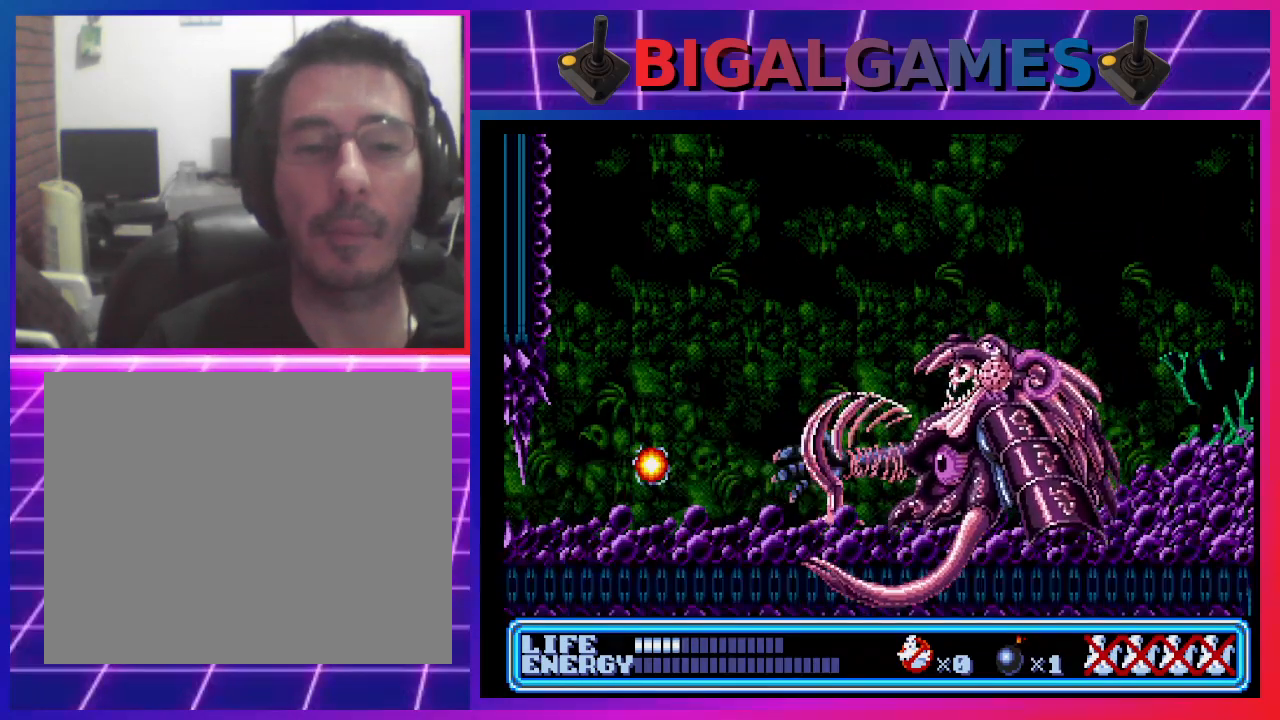
{"buttons": [], "left_stick": "center", "events": [[167, "DPAD_UP", "up"], [333, "DPAD_RIGHT", "up"]]}
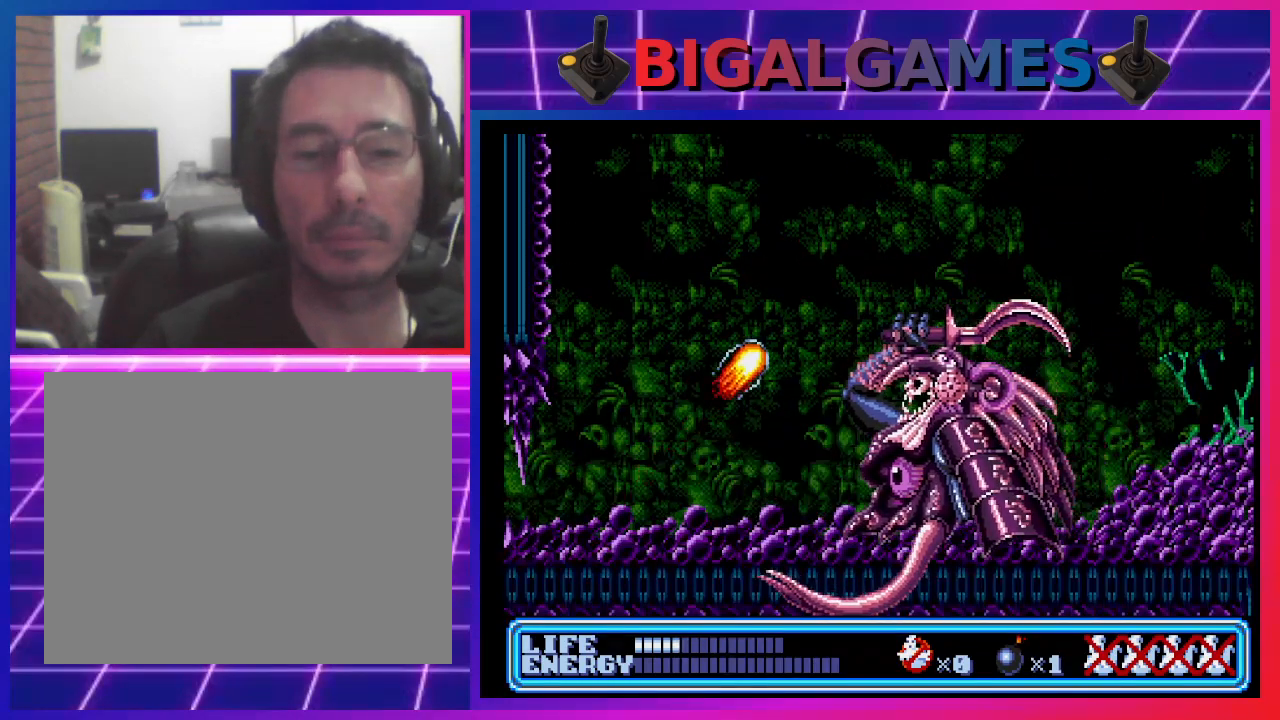
{"buttons": ["DPAD_UP", "DPAD_RIGHT"], "left_stick": "center", "events": [[167, "DPAD_RIGHT", "down"], [267, "CROSS", "down"], [367, "CROSS", "up"], [400, "CROSS", "down"], [400, "DPAD_UP", "down"], [500, "CROSS", "up"]]}
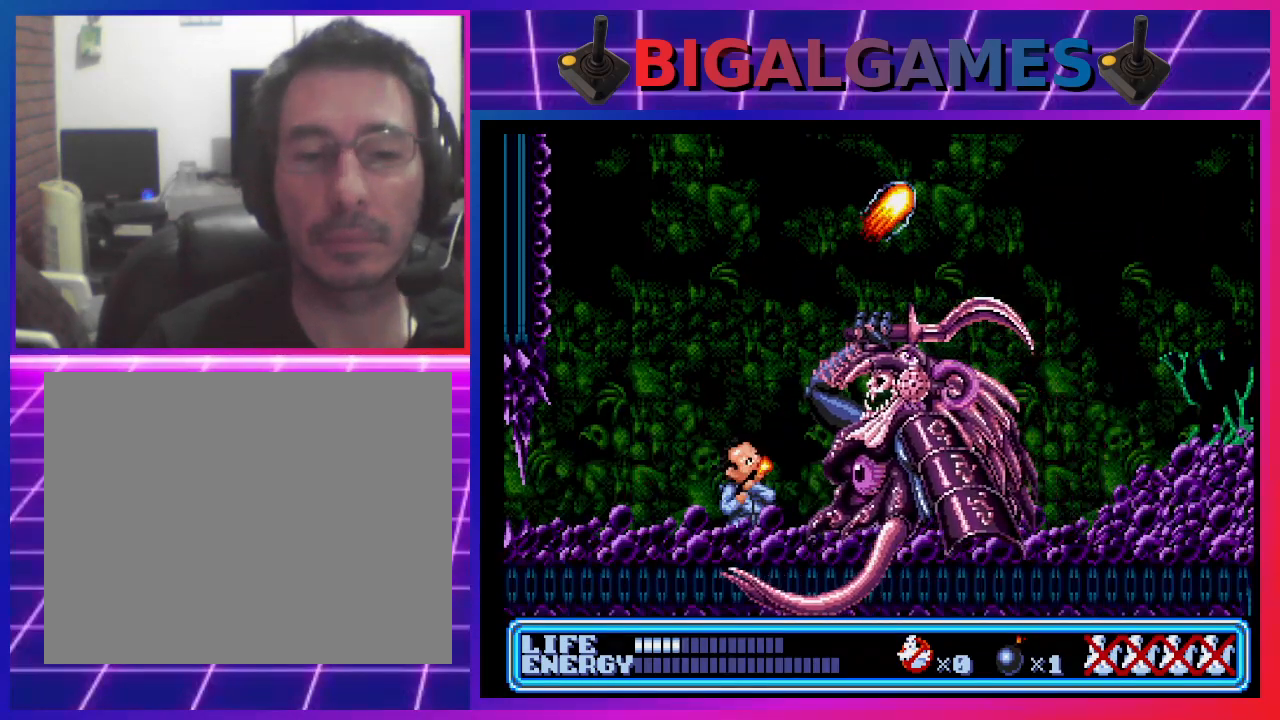
{"buttons": ["CROSS", "DPAD_UP", "DPAD_RIGHT"], "left_stick": "center", "events": [[67, "CROSS", "down"], [133, "CROSS", "up"], [200, "CROSS", "down"], [267, "CROSS", "up"], [333, "CROSS", "down"], [400, "CROSS", "up"], [467, "CROSS", "down"]]}
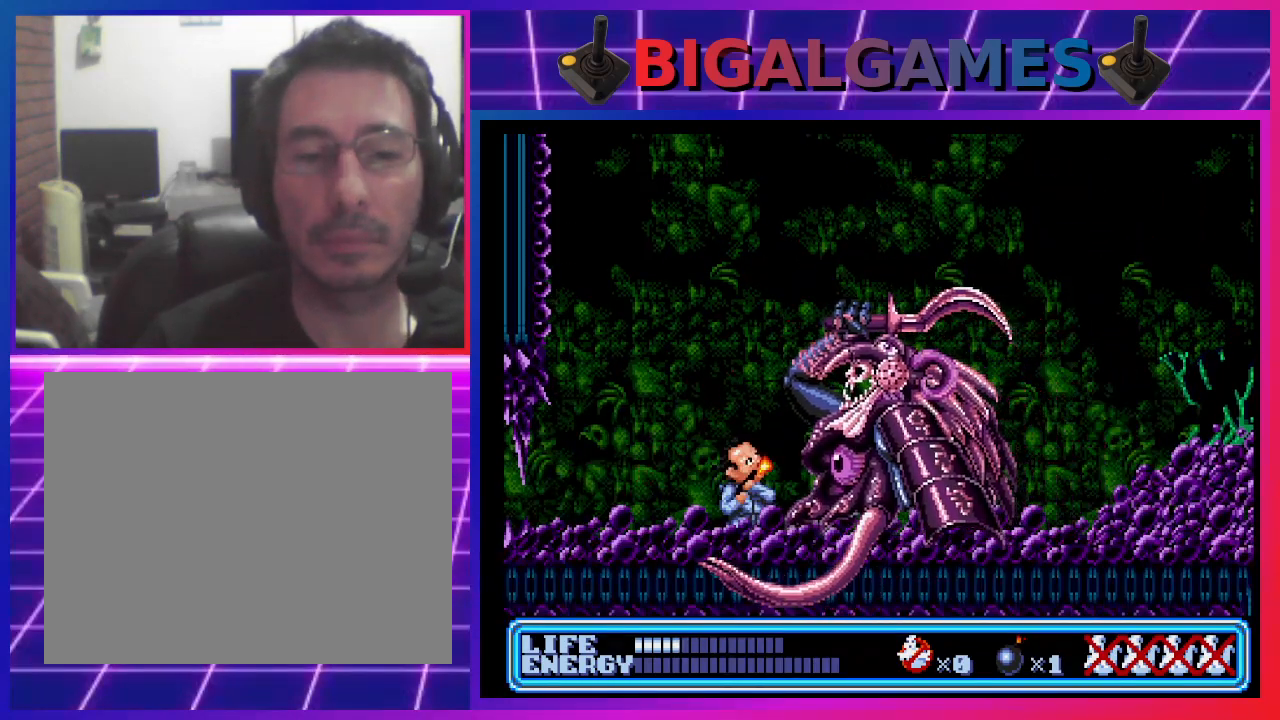
{"buttons": ["CROSS", "DPAD_UP", "DPAD_RIGHT"], "left_stick": "center", "events": [[33, "CROSS", "up"], [100, "CROSS", "down"], [167, "CROSS", "up"], [233, "CROSS", "down"], [300, "CROSS", "up"], [367, "CROSS", "down"], [467, "CROSS", "up"], [500, "CROSS", "down"]]}
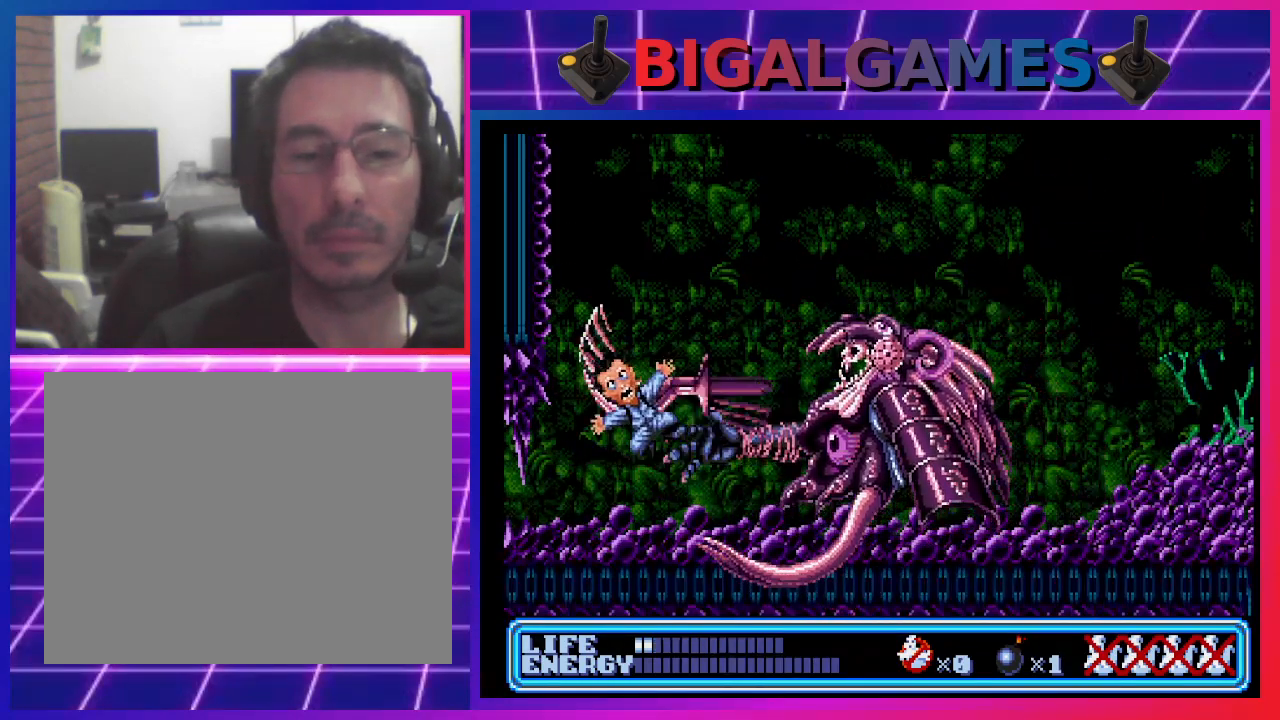
{"buttons": ["DPAD_RIGHT"], "left_stick": "center", "events": [[100, "CROSS", "up"], [200, "CROSS", "down"], [200, "DPAD_UP", "up"], [233, "CROSS", "up"]]}
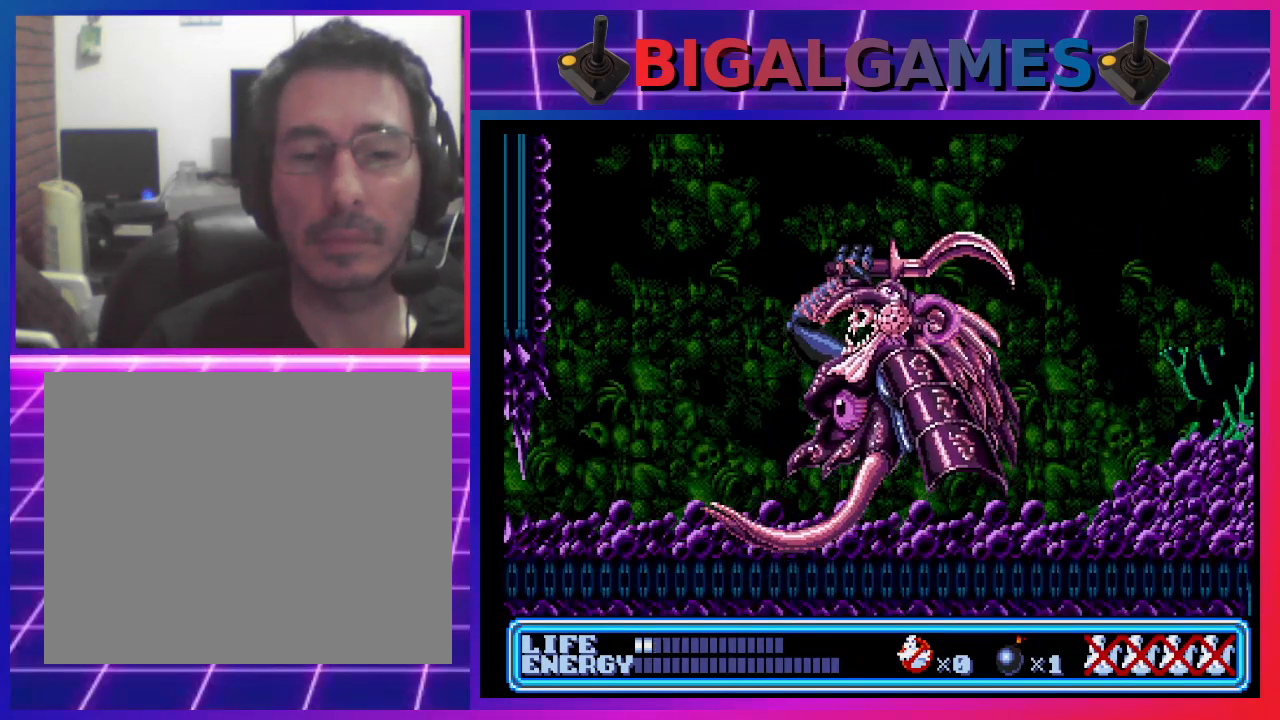
{"buttons": ["CROSS", "DPAD_UP", "DPAD_RIGHT"], "left_stick": "center", "events": [[367, "DPAD_UP", "down"], [433, "CROSS", "down"]]}
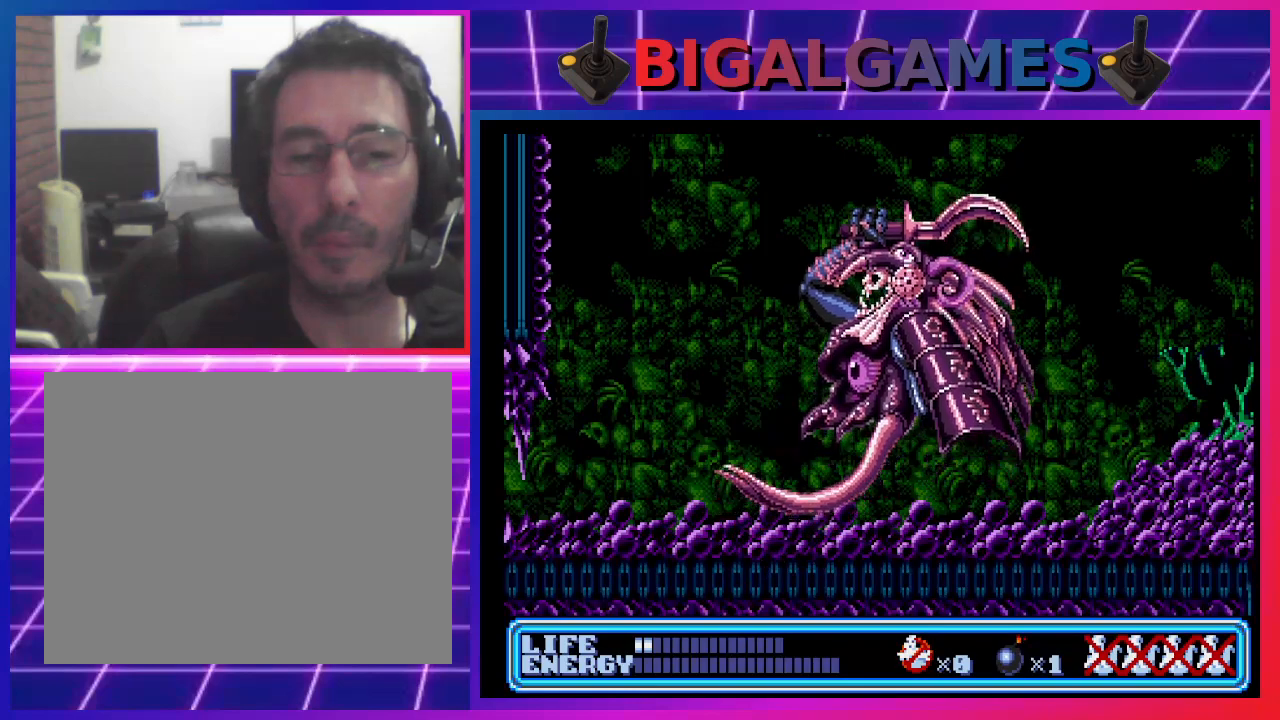
{"buttons": ["CROSS", "DPAD_UP", "DPAD_RIGHT"], "left_stick": "center", "events": [[33, "CROSS", "up"], [100, "CROSS", "down"], [167, "CROSS", "up"], [233, "CROSS", "down"], [300, "CROSS", "up"], [367, "CROSS", "down"], [433, "CROSS", "up"], [500, "CROSS", "down"]]}
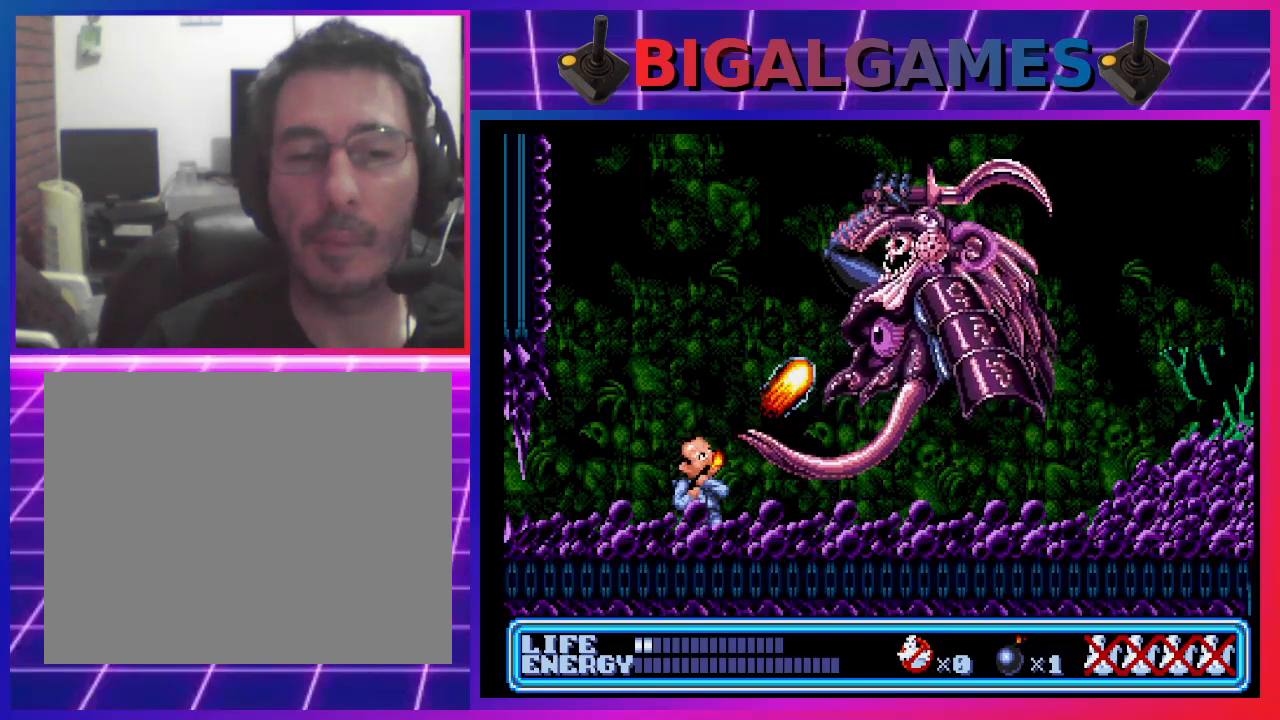
{"buttons": ["DPAD_UP", "DPAD_RIGHT"], "left_stick": "center", "events": [[67, "CROSS", "up"], [167, "CROSS", "down"], [233, "CROSS", "up"], [300, "CROSS", "down"], [367, "CROSS", "up"], [433, "CROSS", "down"], [500, "CROSS", "up"]]}
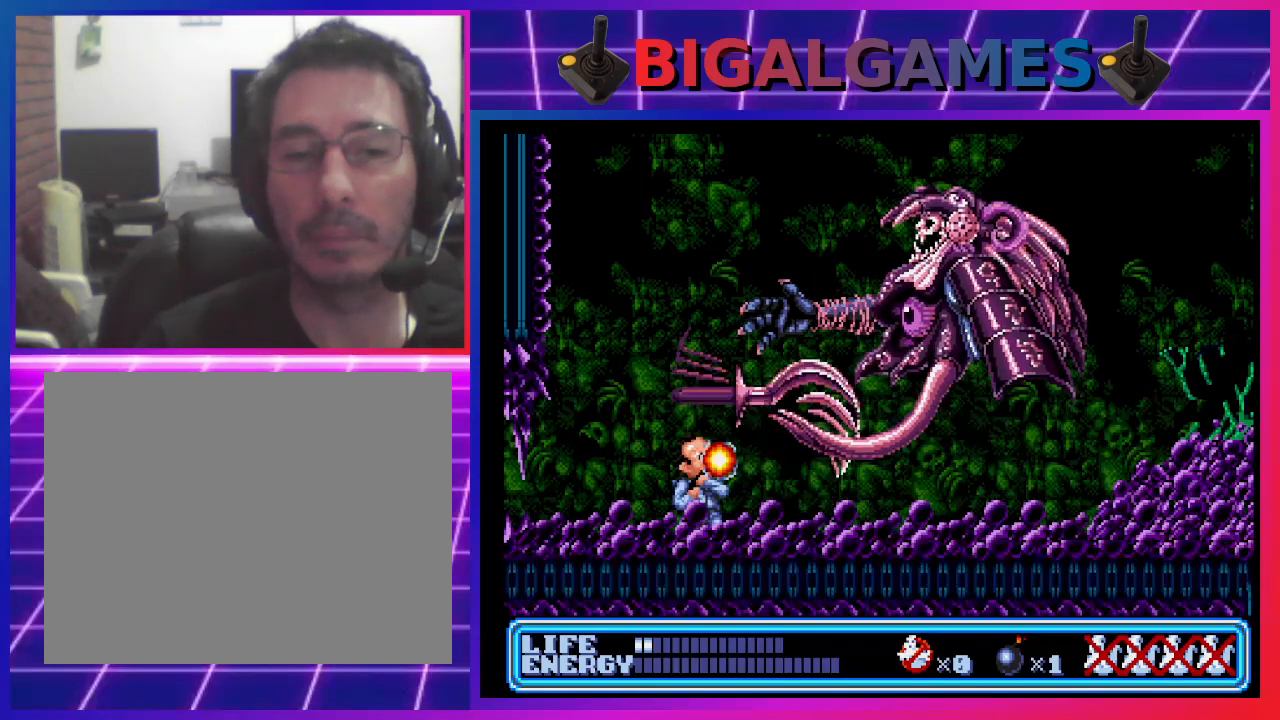
{"buttons": ["DPAD_RIGHT"], "left_stick": "center", "events": [[67, "CROSS", "down"], [167, "CROSS", "up"], [200, "CROSS", "down"], [300, "CROSS", "up"], [367, "CROSS", "down"], [433, "CROSS", "up"], [500, "DPAD_UP", "up"]]}
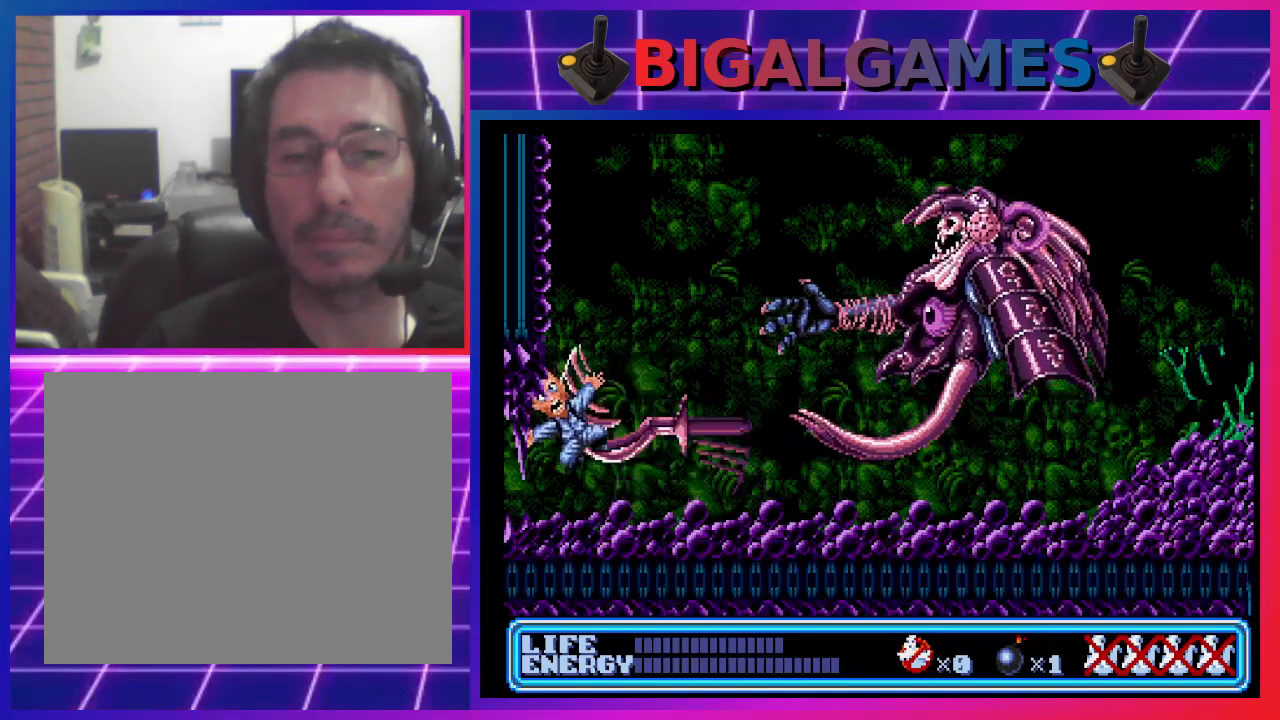
{"buttons": ["DPAD_RIGHT"], "left_stick": "center", "events": [[67, "DPAD_RIGHT", "up"], [233, "DPAD_RIGHT", "down"]]}
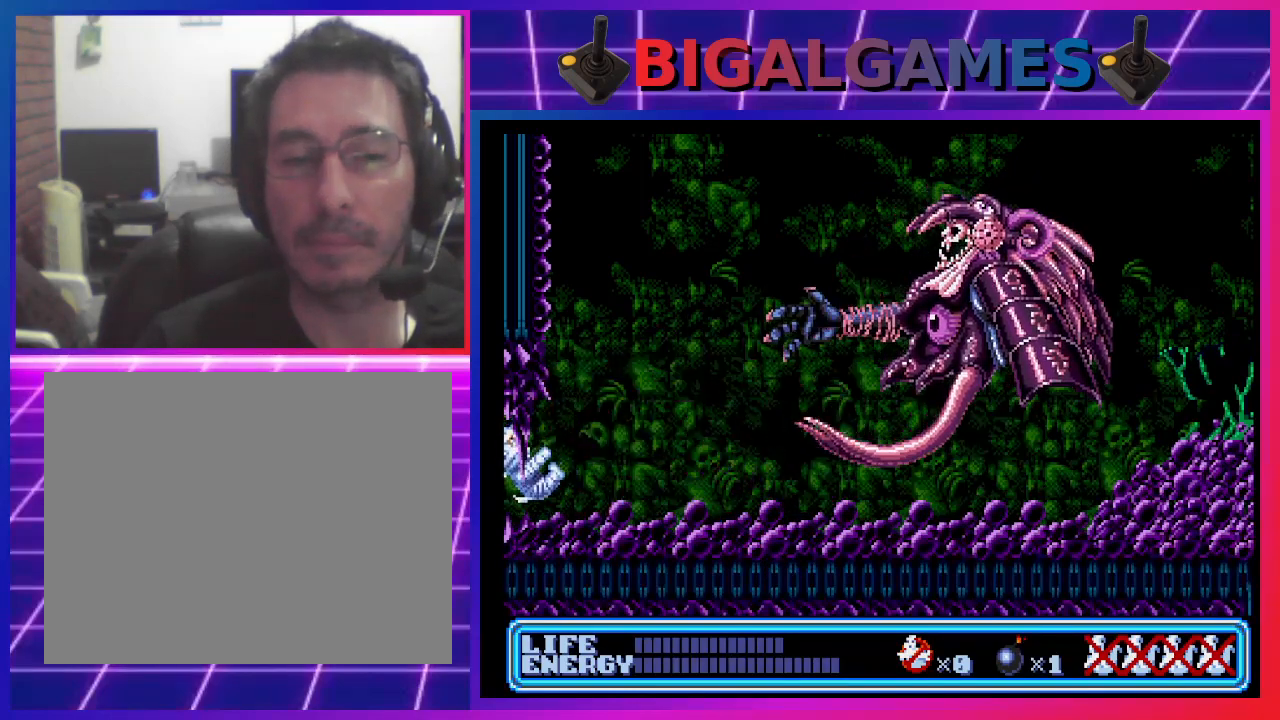
{"buttons": [], "left_stick": "center", "events": [[467, "DPAD_RIGHT", "up"]]}
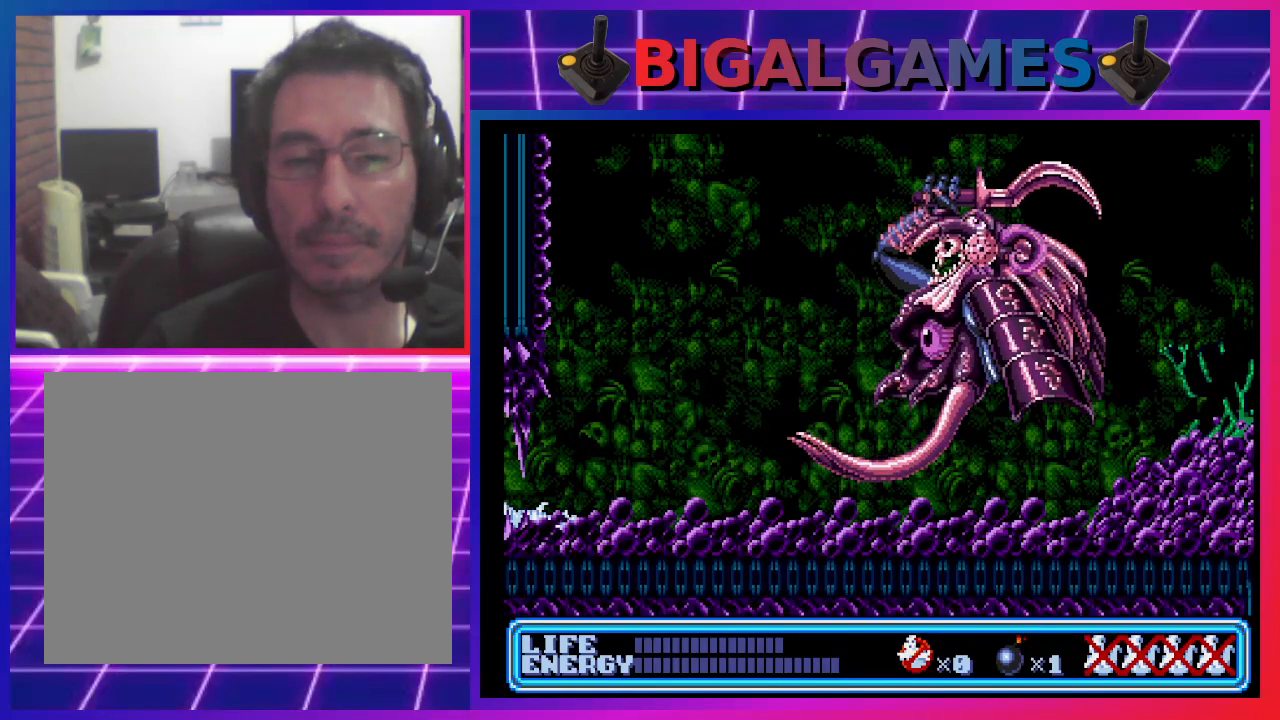
{"buttons": [], "left_stick": "center", "events": []}
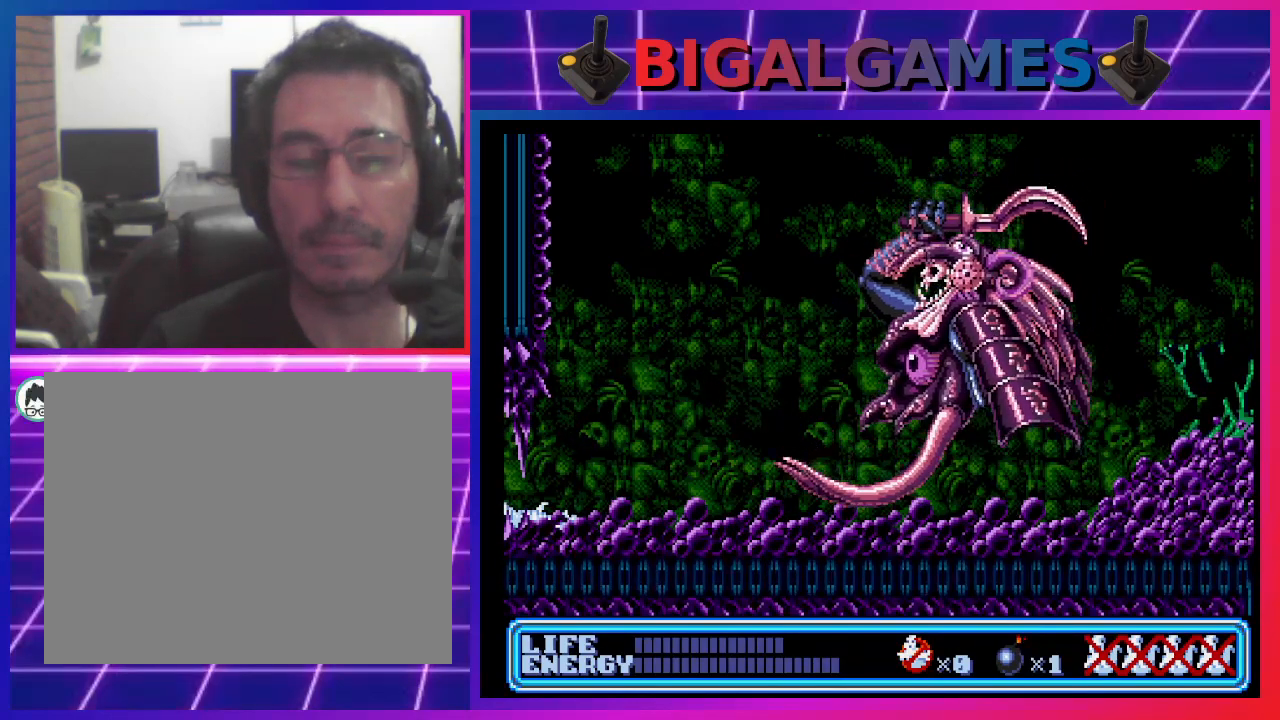
{"buttons": [], "left_stick": "center", "events": []}
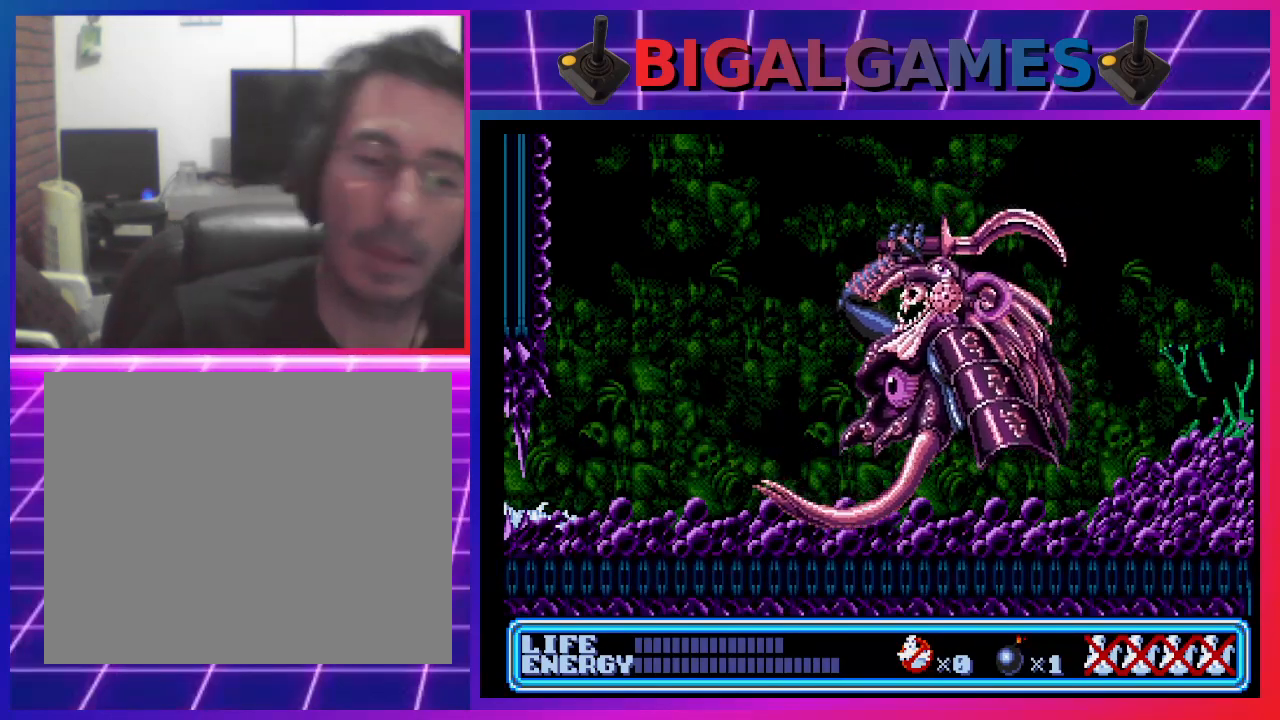
{"buttons": [], "left_stick": "center", "events": []}
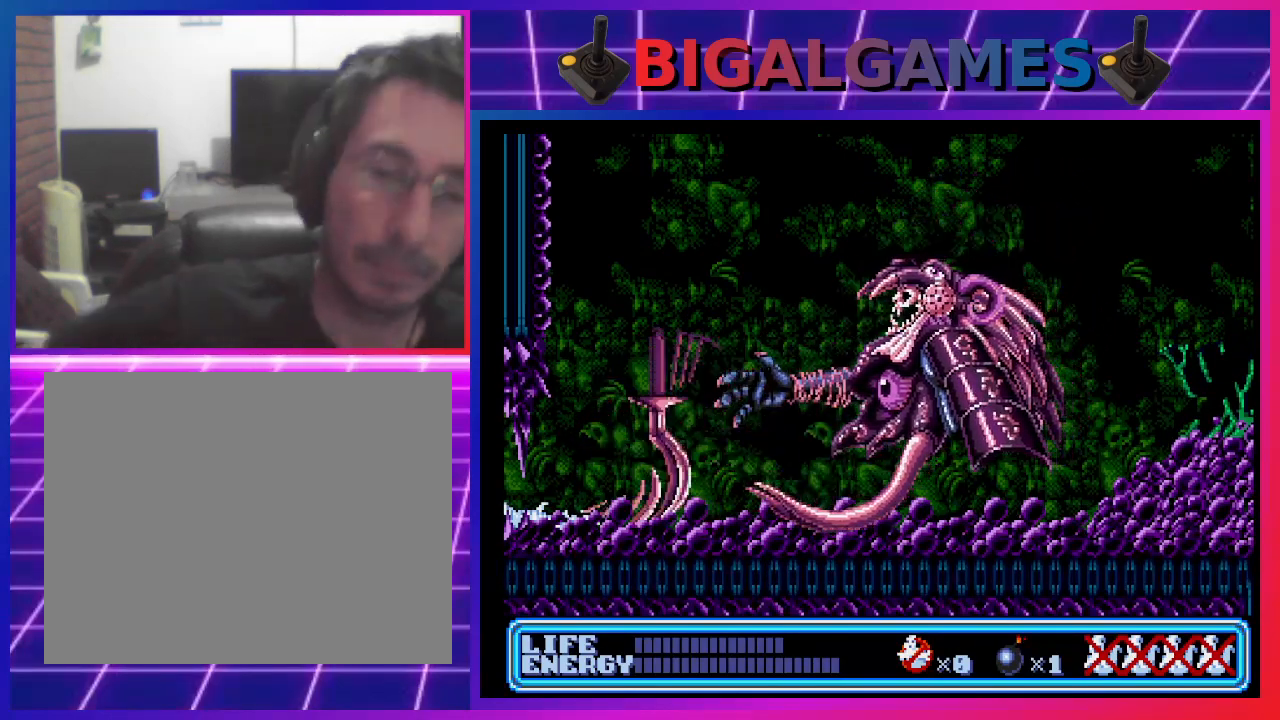
{"buttons": [], "left_stick": "center", "events": []}
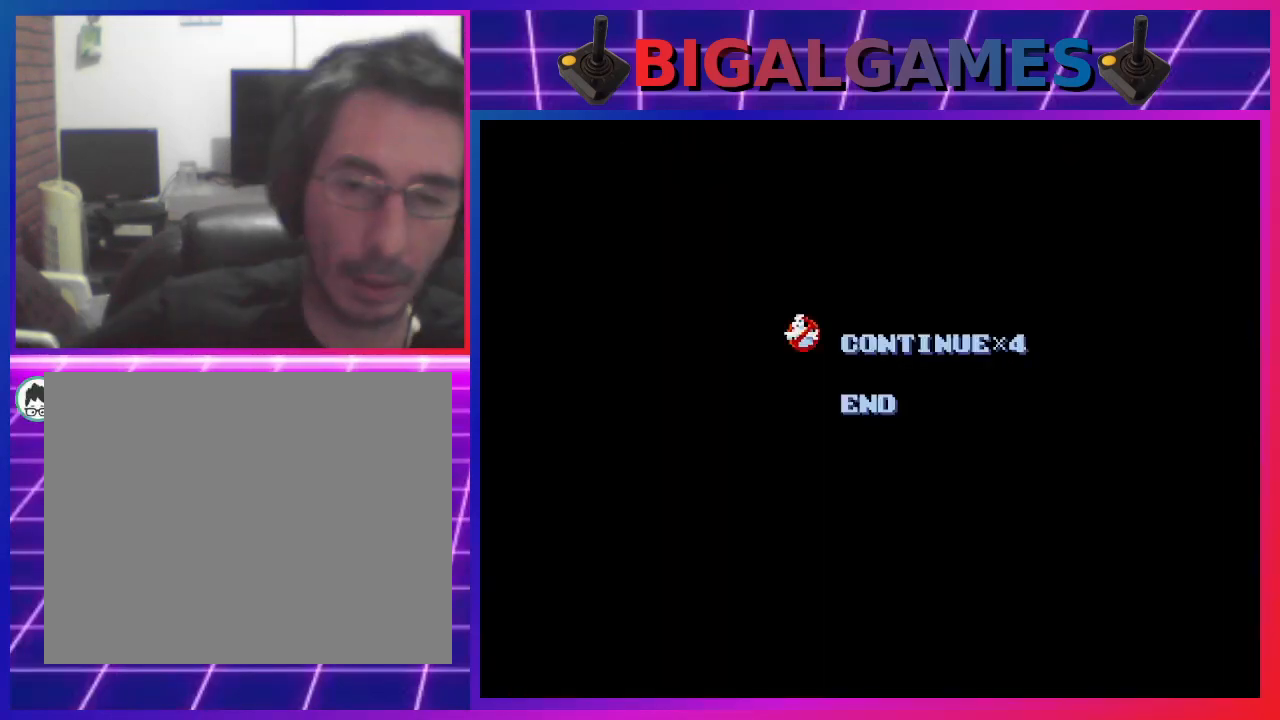
{"buttons": [], "left_stick": "center", "events": []}